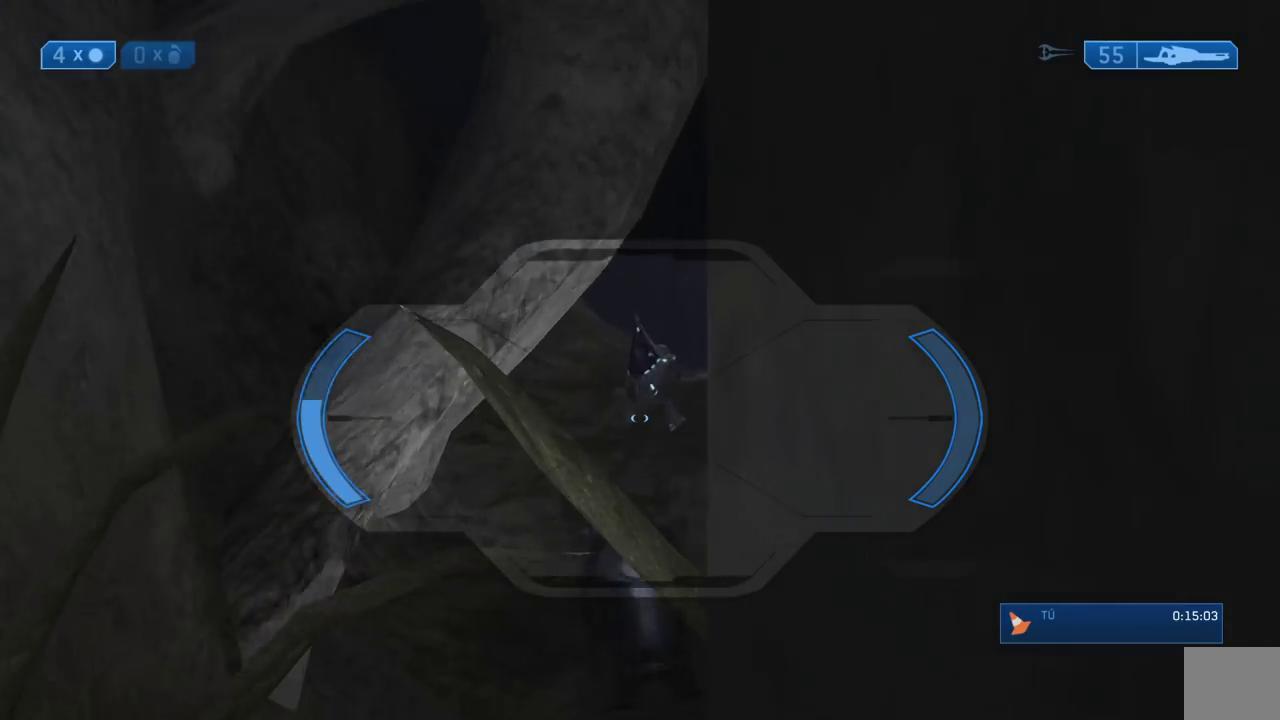
Gameplay with a controller (Xbox layout); each line is a JSON object with the inputs held at the frame after it. "events" lists button and stick changes between this image and that frame as [ms after this image, input, new state], when the widget could be followed in between. Not read: left_stick.
{"buttons": [], "right_stick": "center"}
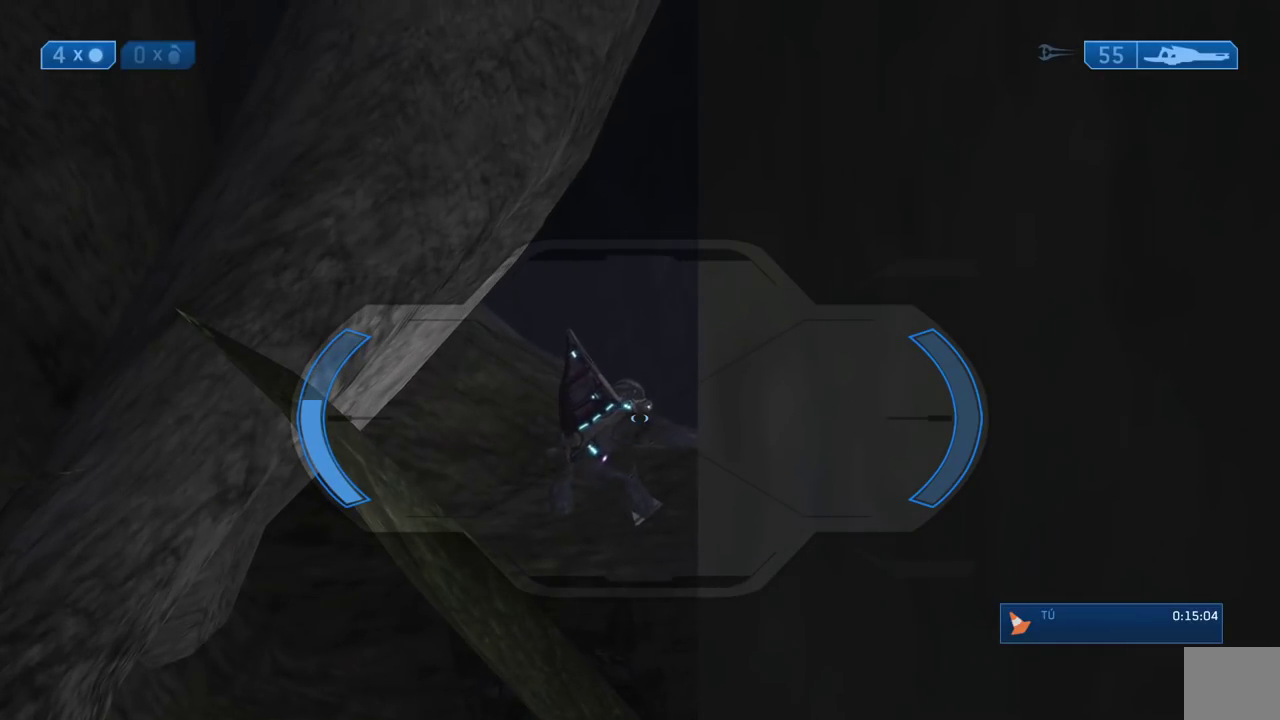
{"buttons": ["Y"], "right_stick": "center", "events": [[83, "Y", "down"]]}
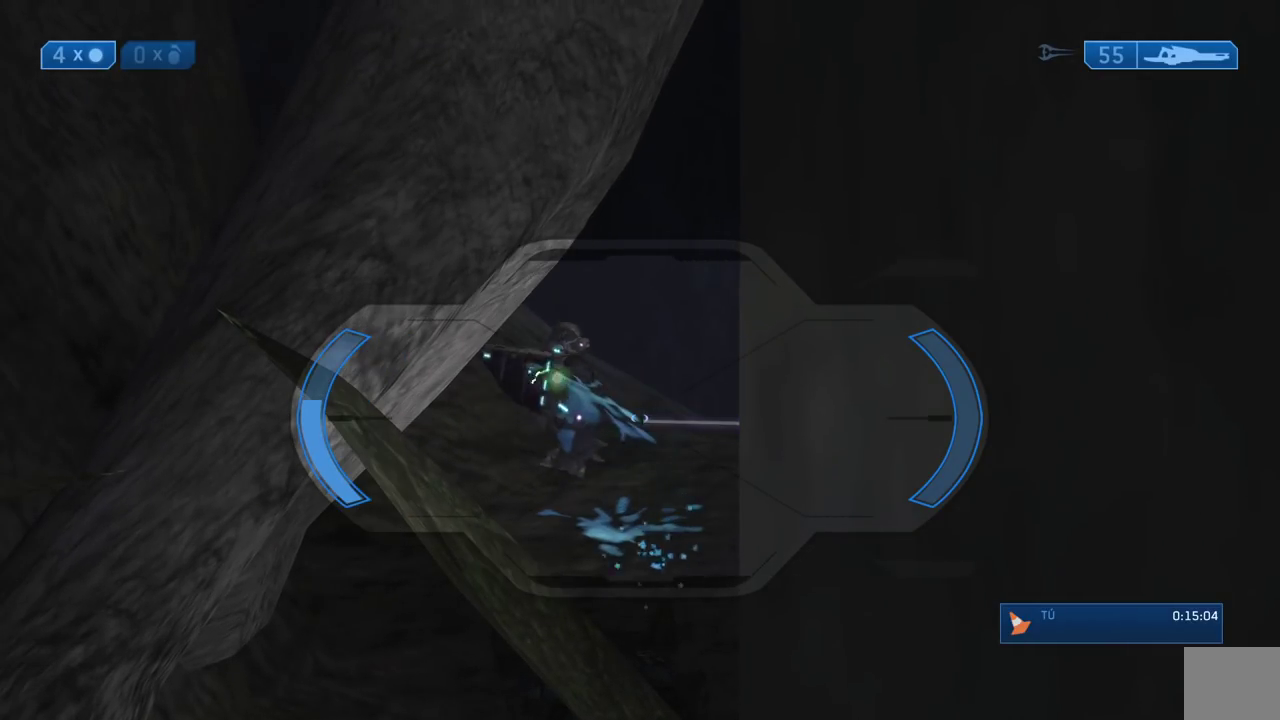
{"buttons": ["Y"], "right_stick": "center", "events": []}
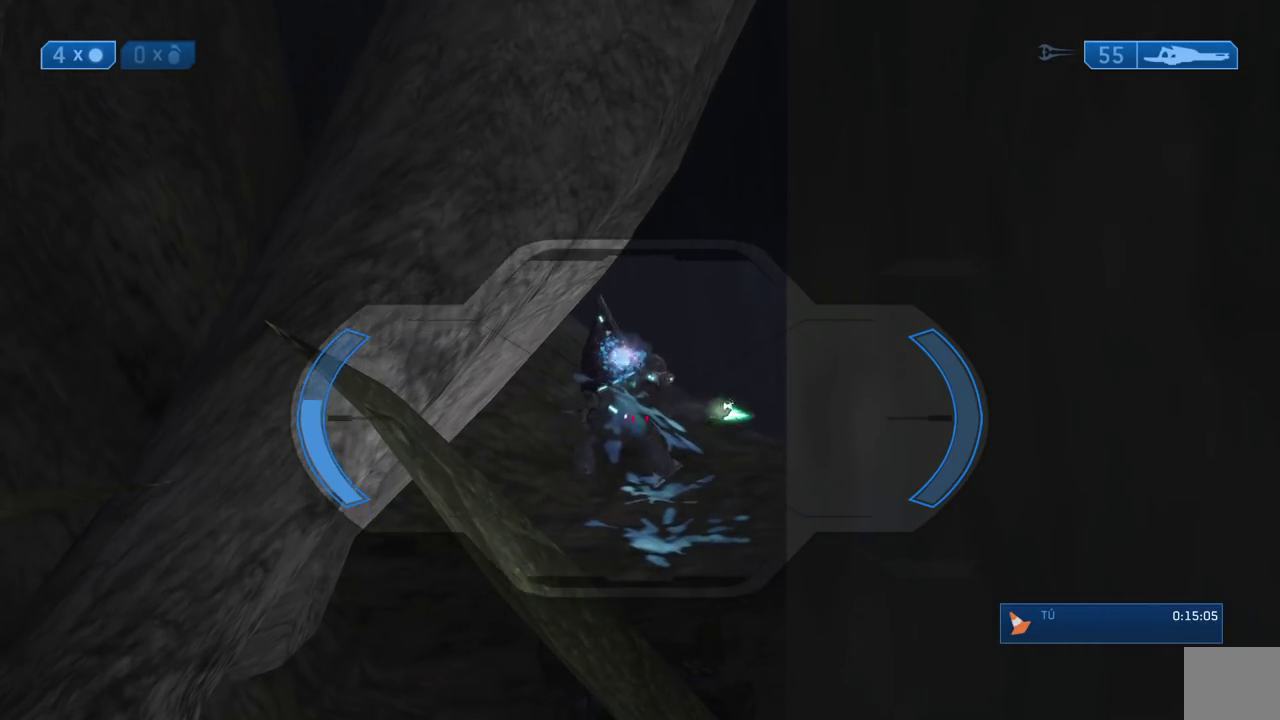
{"buttons": ["Y"], "right_stick": "center", "events": [[17, "right_stick", "up"], [67, "right_stick", "center"]]}
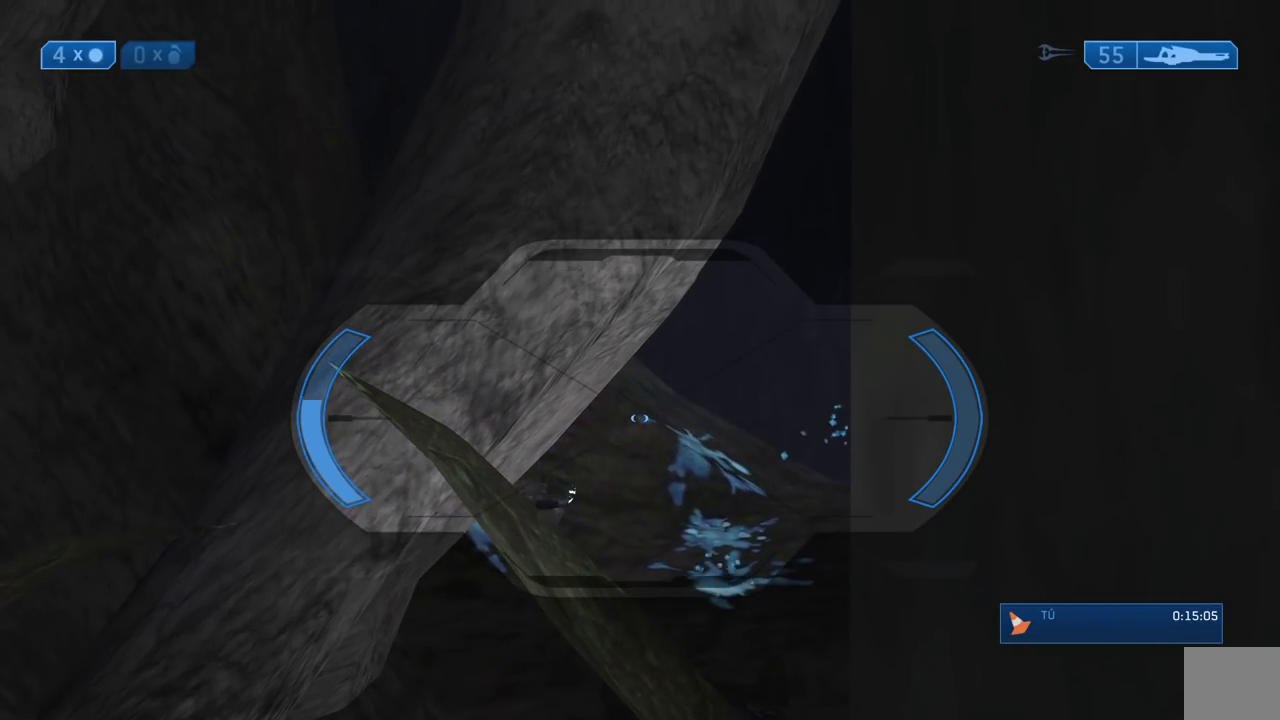
{"buttons": [], "right_stick": "center", "events": [[267, "Y", "up"]]}
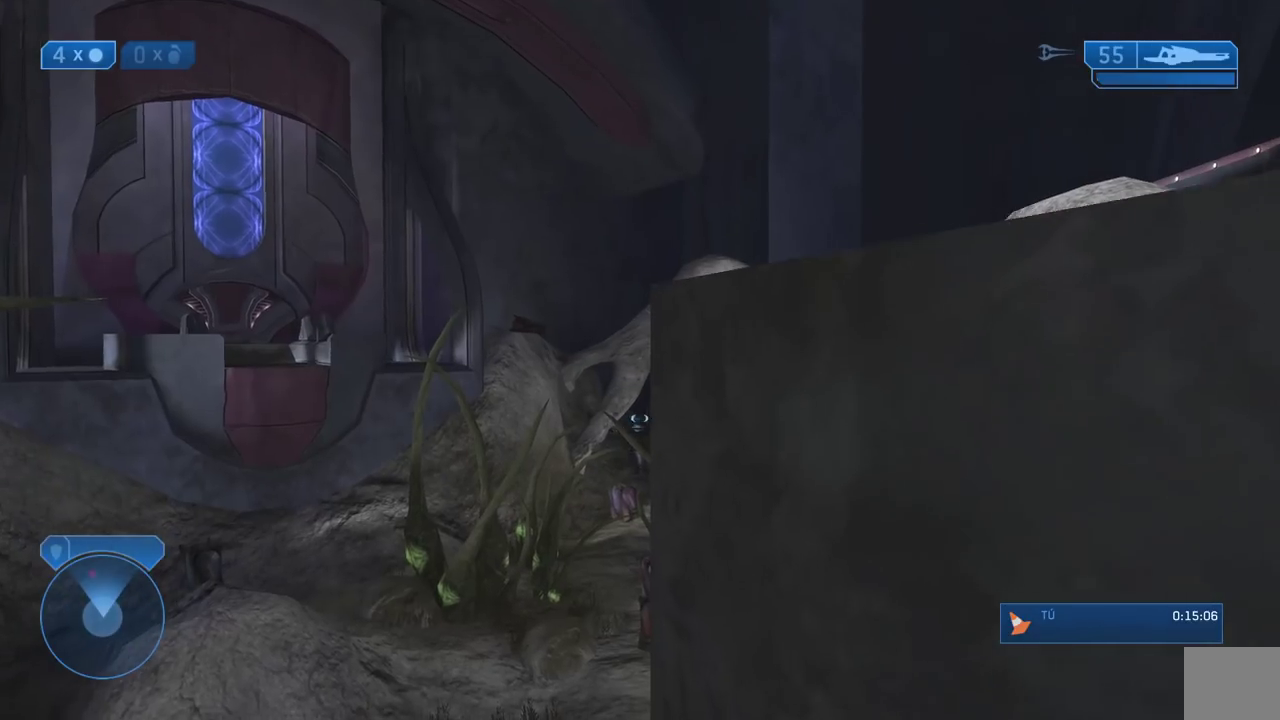
{"buttons": [], "right_stick": "center", "events": []}
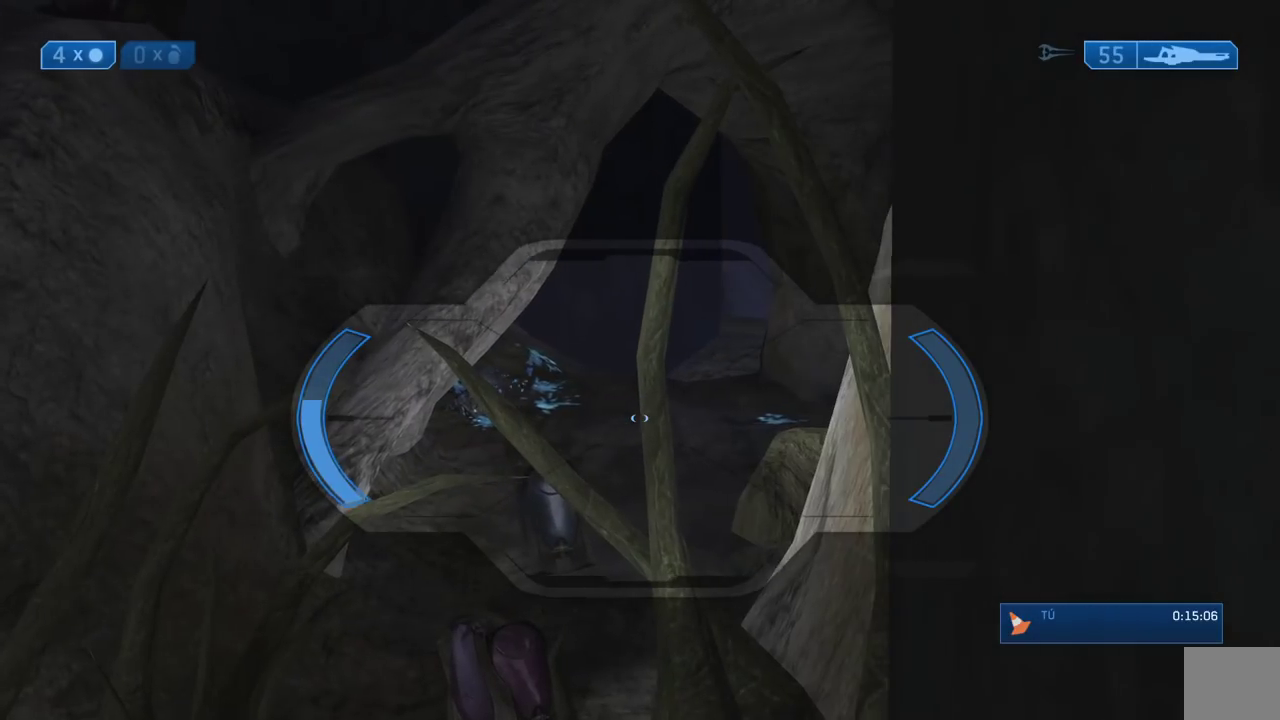
{"buttons": [], "right_stick": "center", "events": []}
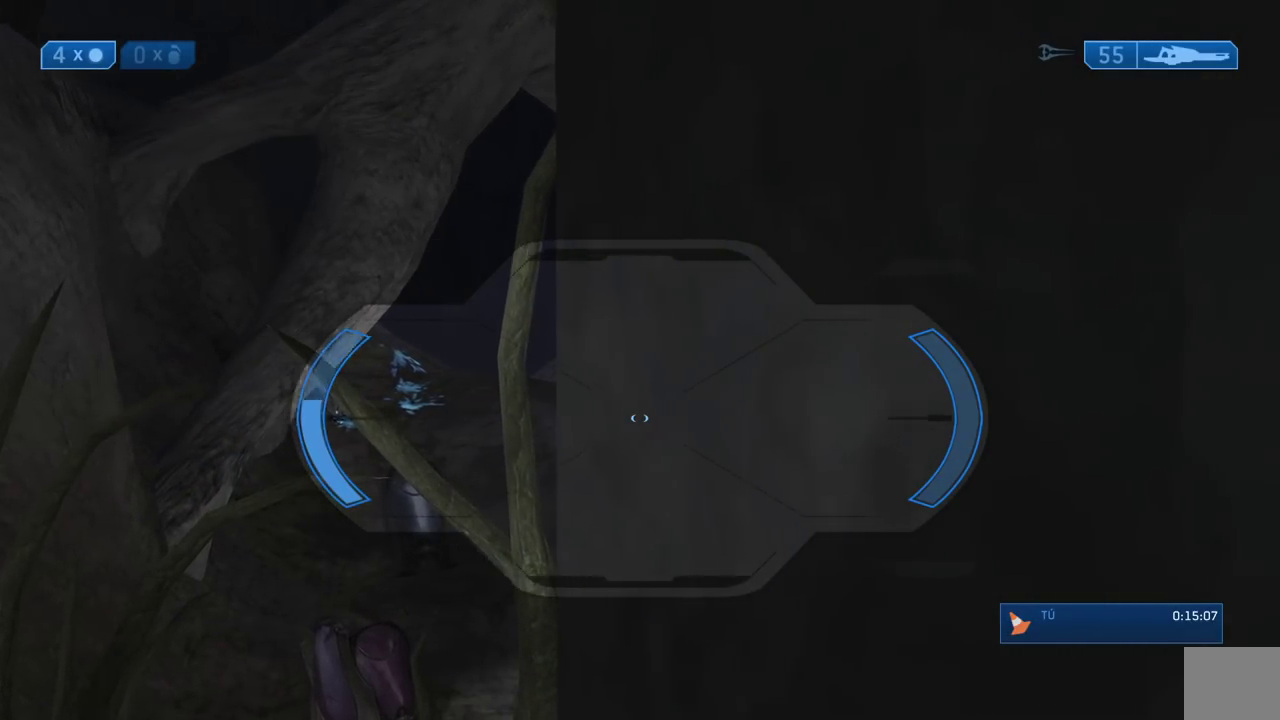
{"buttons": [], "right_stick": "center", "events": []}
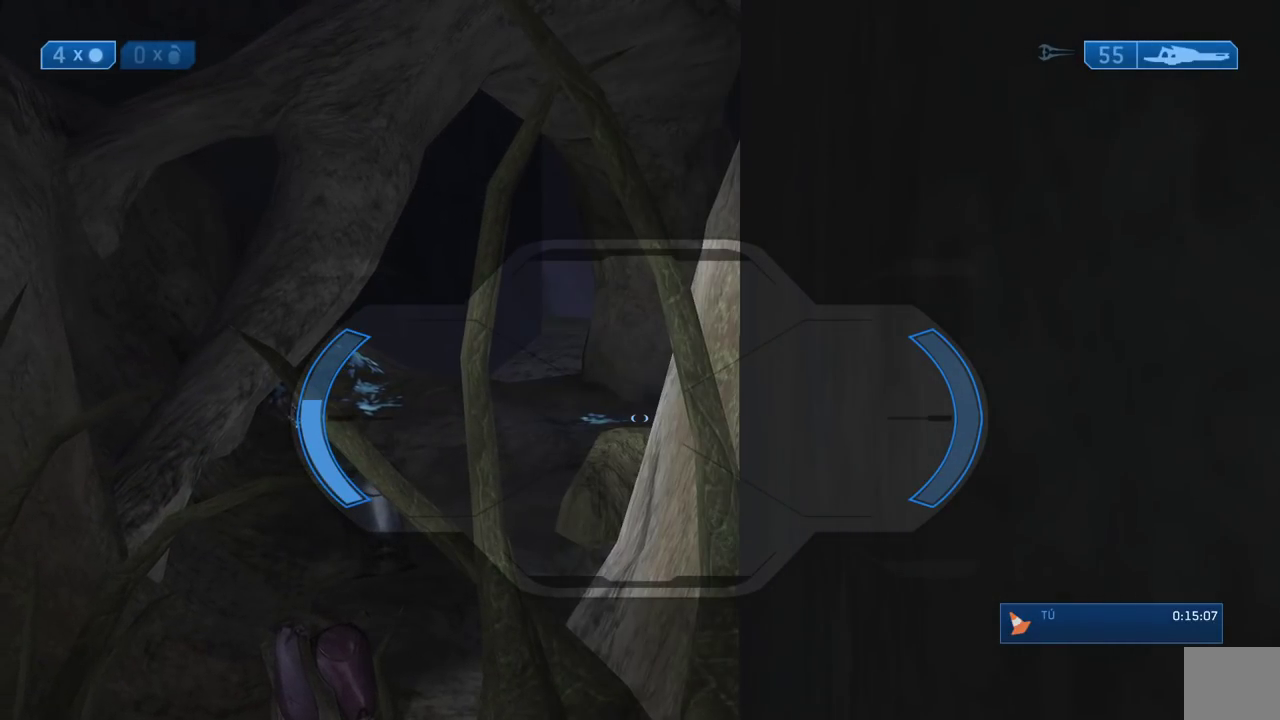
{"buttons": [], "right_stick": "center", "events": []}
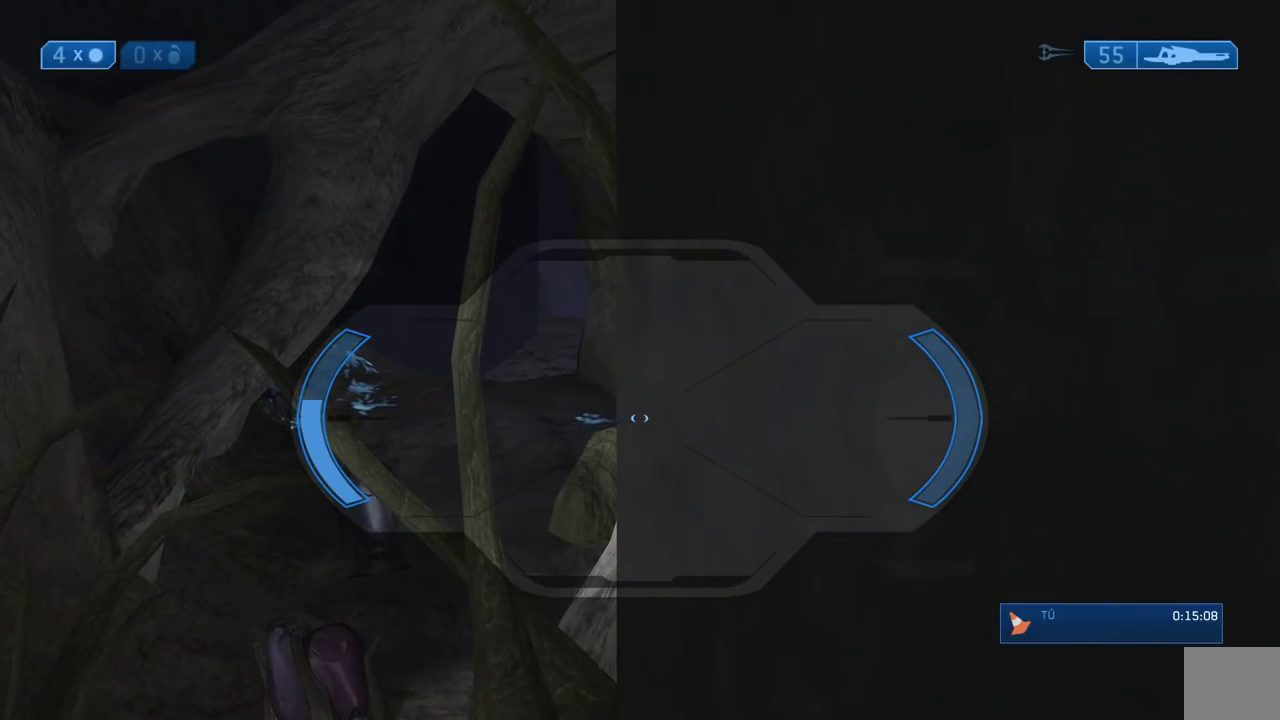
{"buttons": [], "right_stick": "down-left", "events": [[400, "right_stick", "down-left"]]}
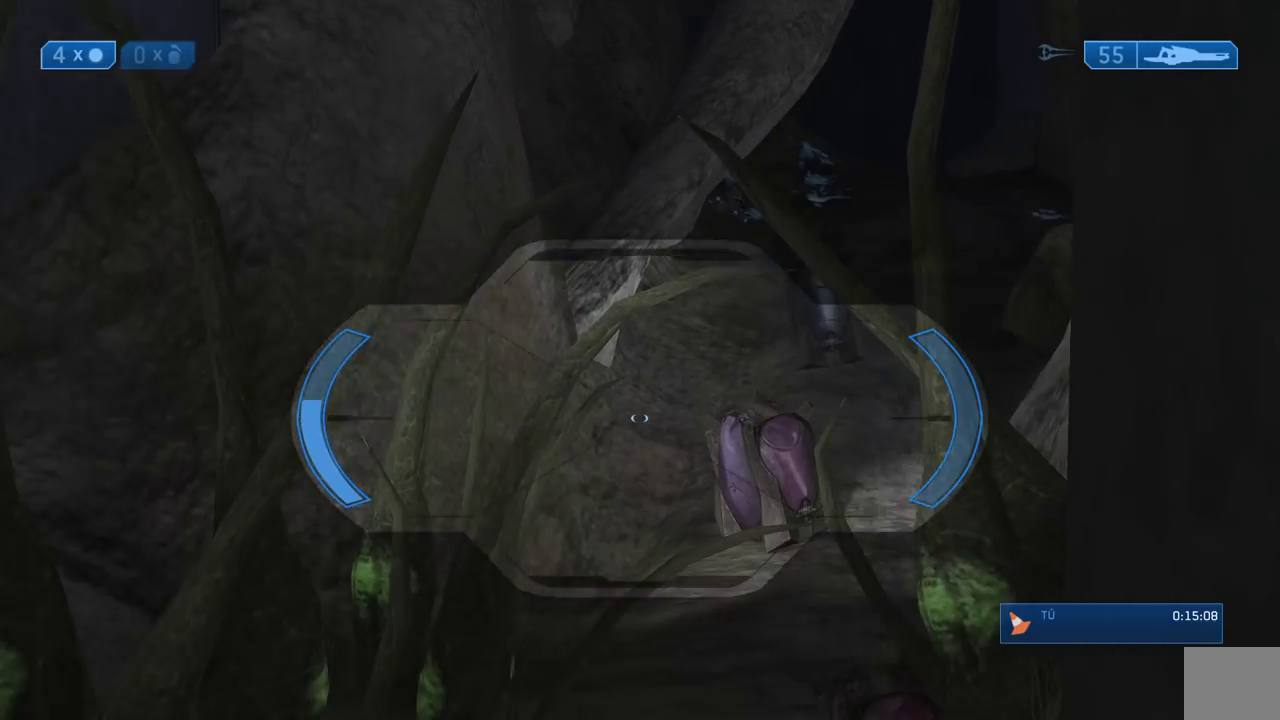
{"buttons": [], "right_stick": "down"}
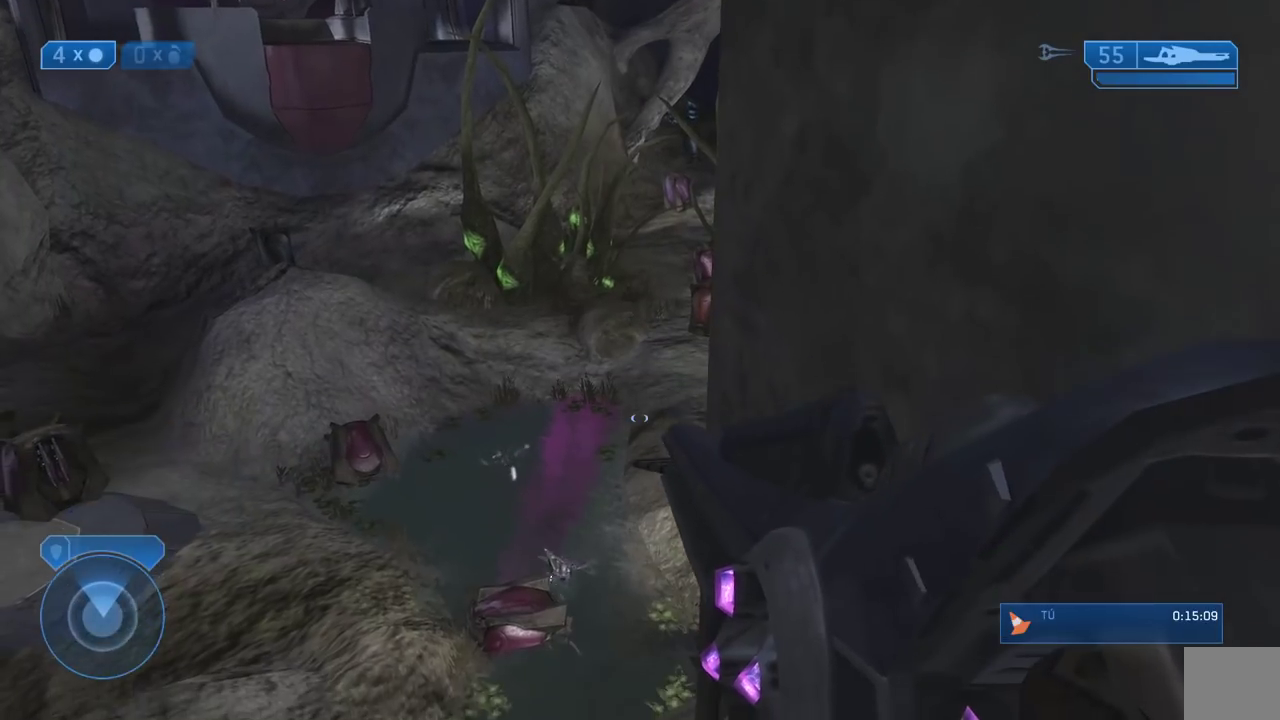
{"buttons": [], "right_stick": "up"}
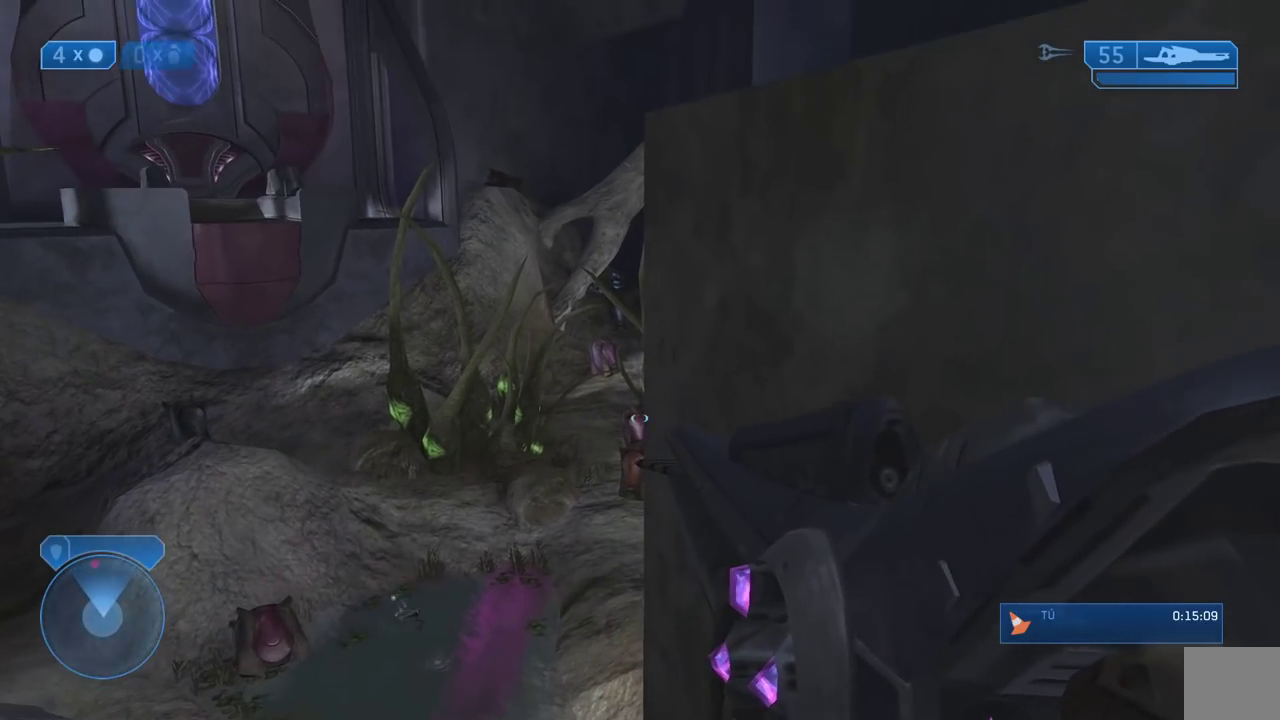
{"buttons": [], "right_stick": "up"}
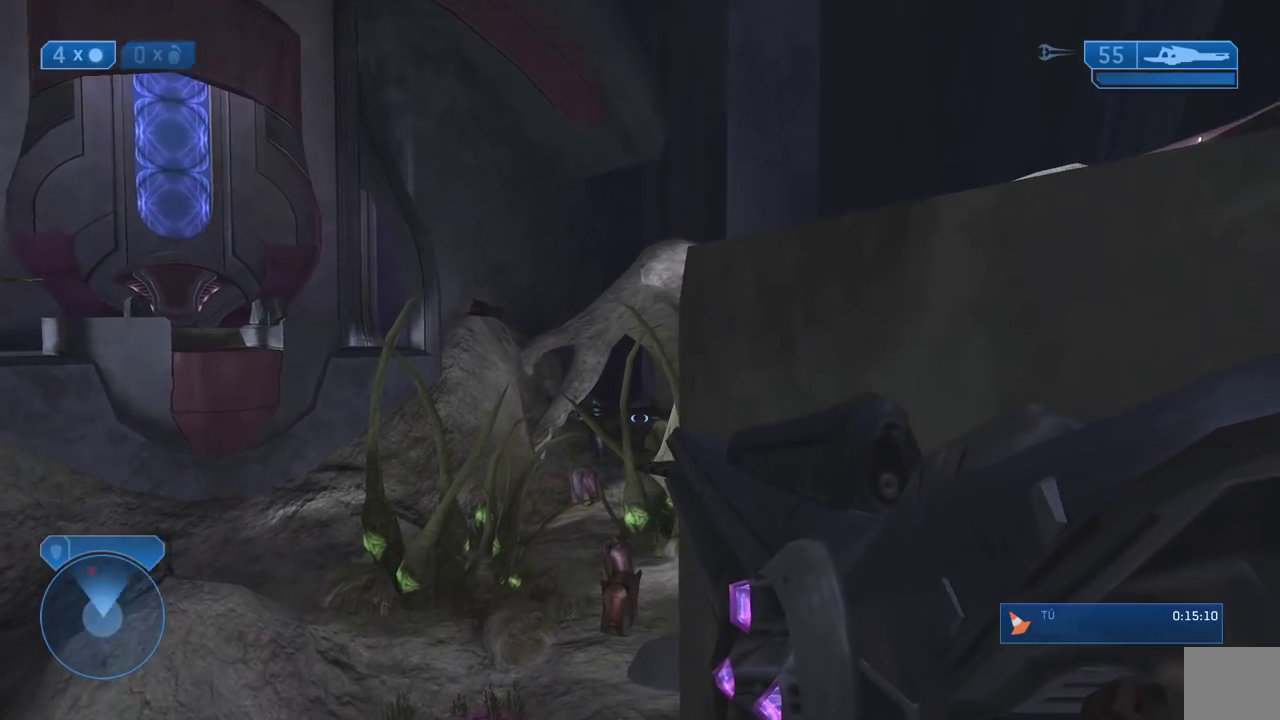
{"buttons": [], "right_stick": "down"}
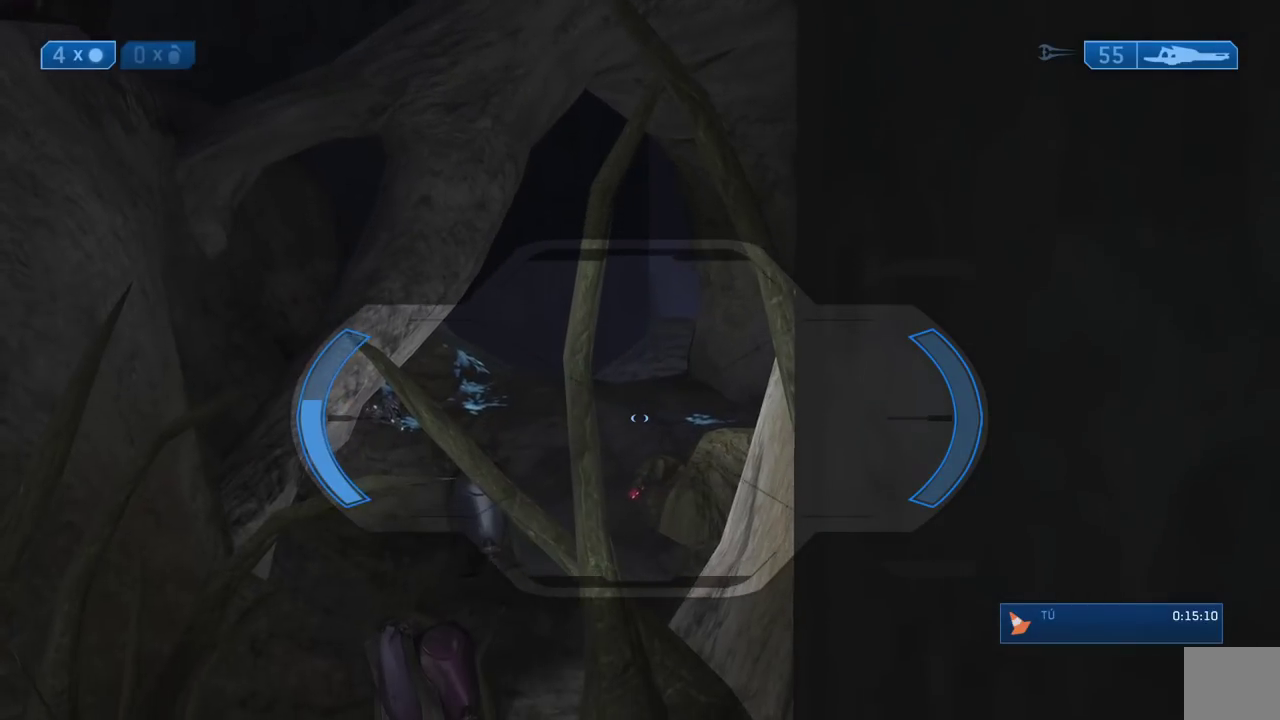
{"buttons": [], "right_stick": "center"}
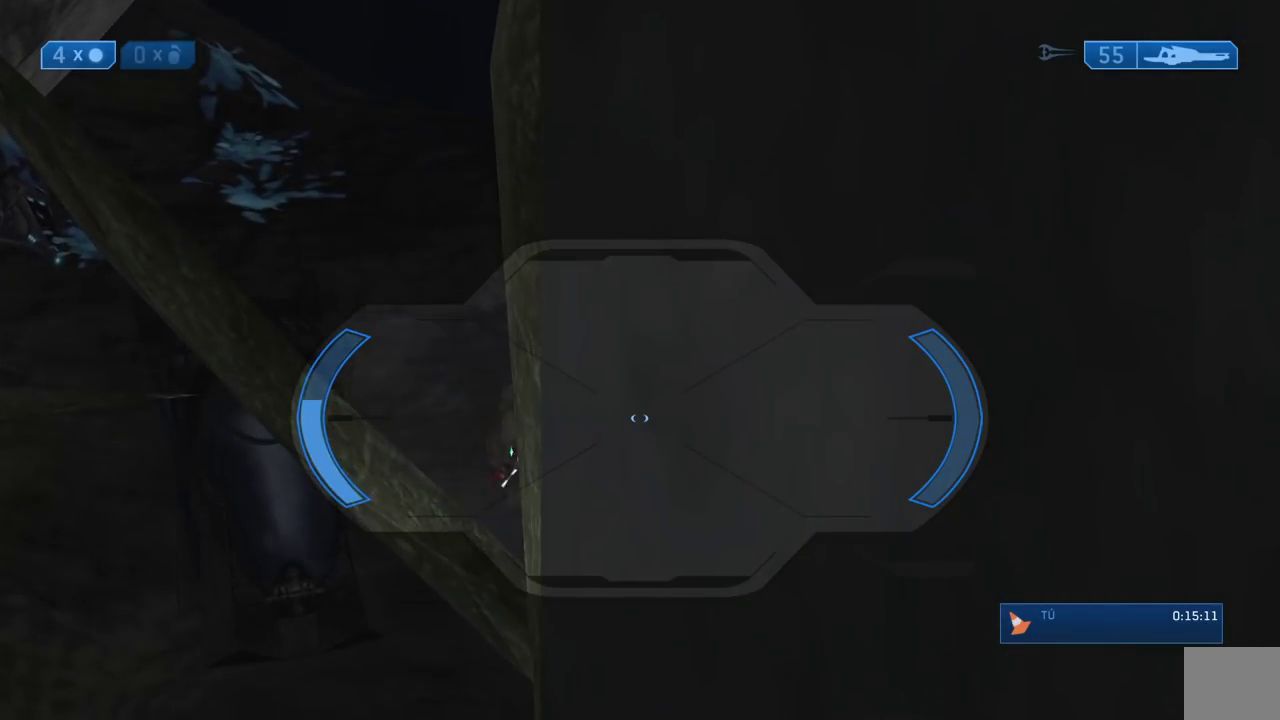
{"buttons": [], "right_stick": "down"}
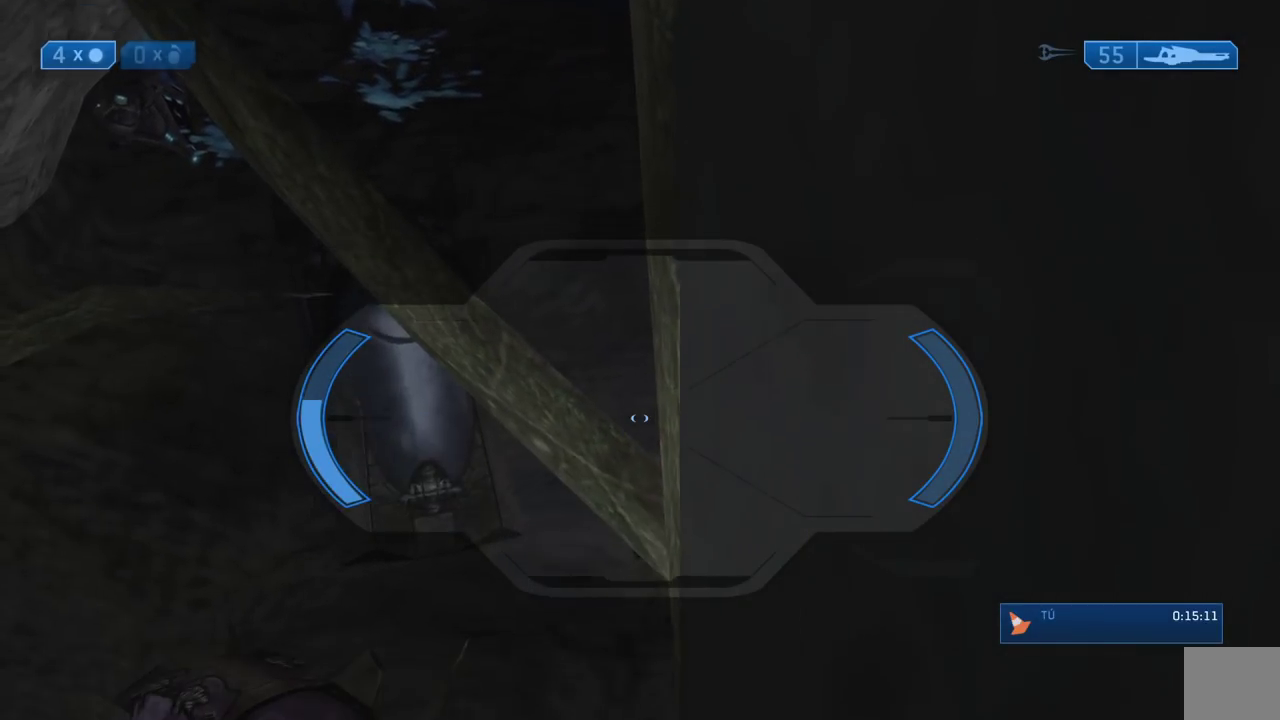
{"buttons": [], "right_stick": "down"}
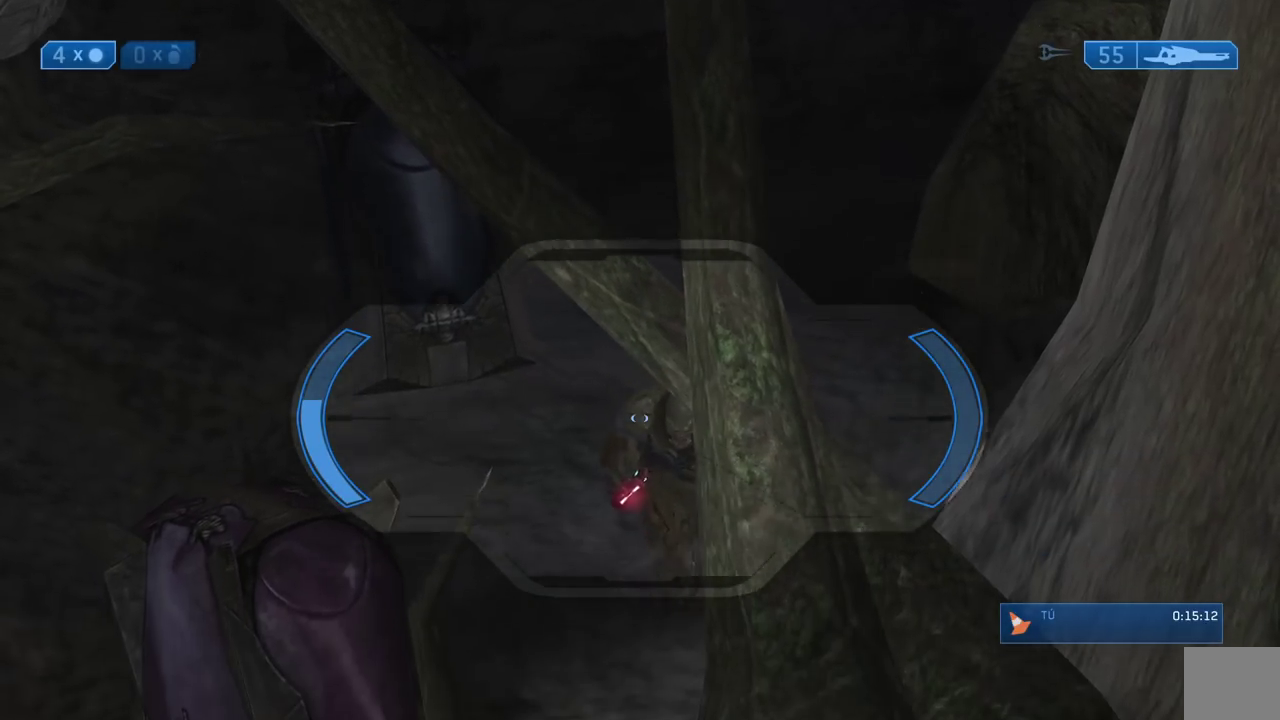
{"buttons": [], "right_stick": "center"}
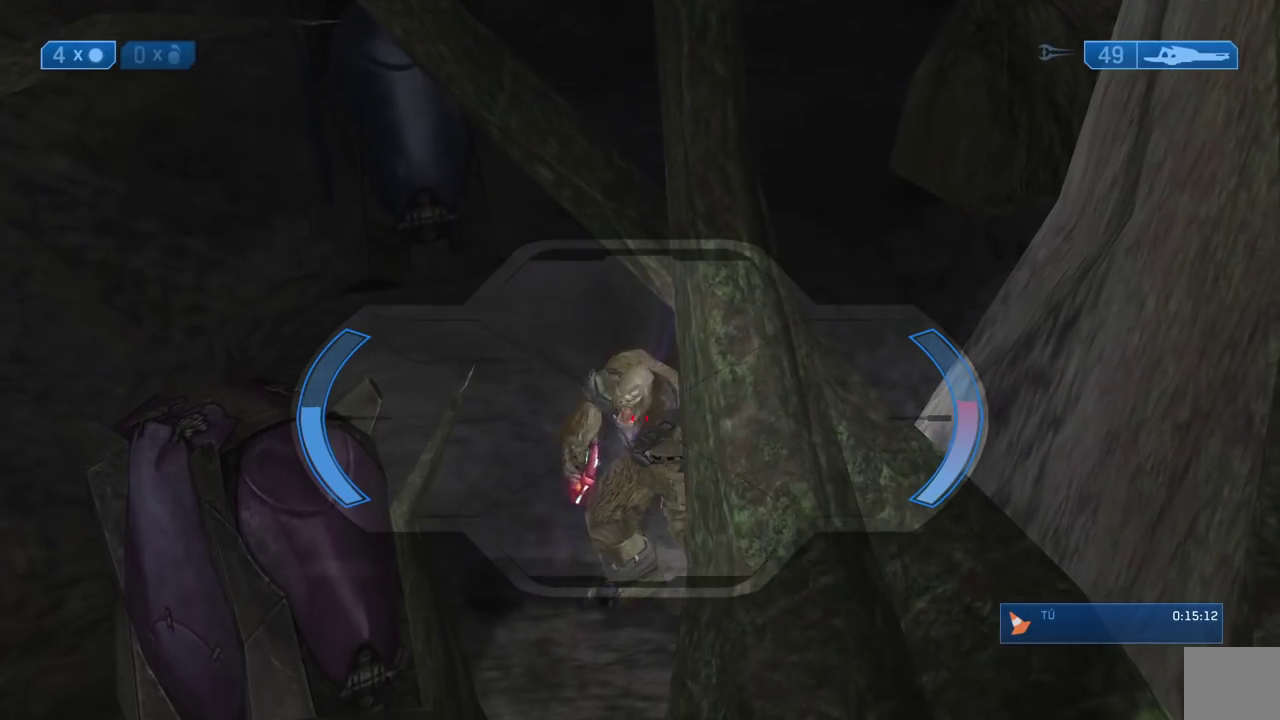
{"buttons": ["Y"], "right_stick": "center", "events": [[433, "Y", "down"]]}
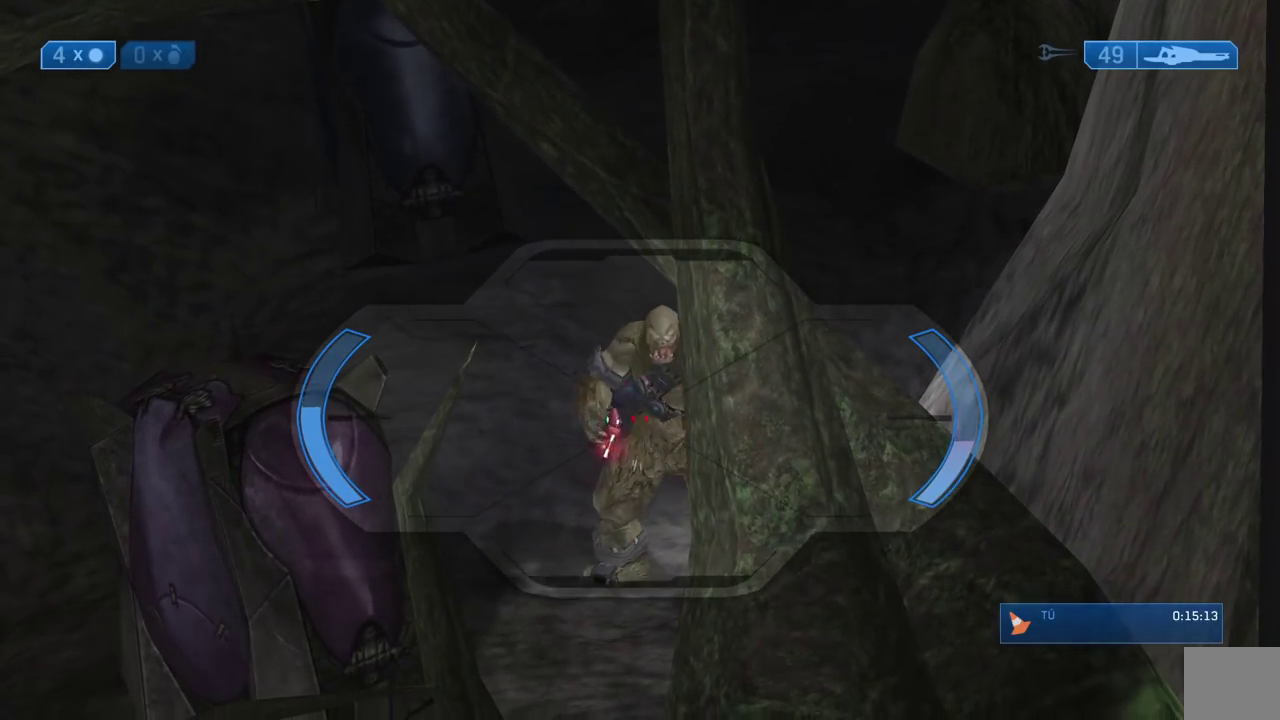
{"buttons": ["A", "X"], "right_stick": "down"}
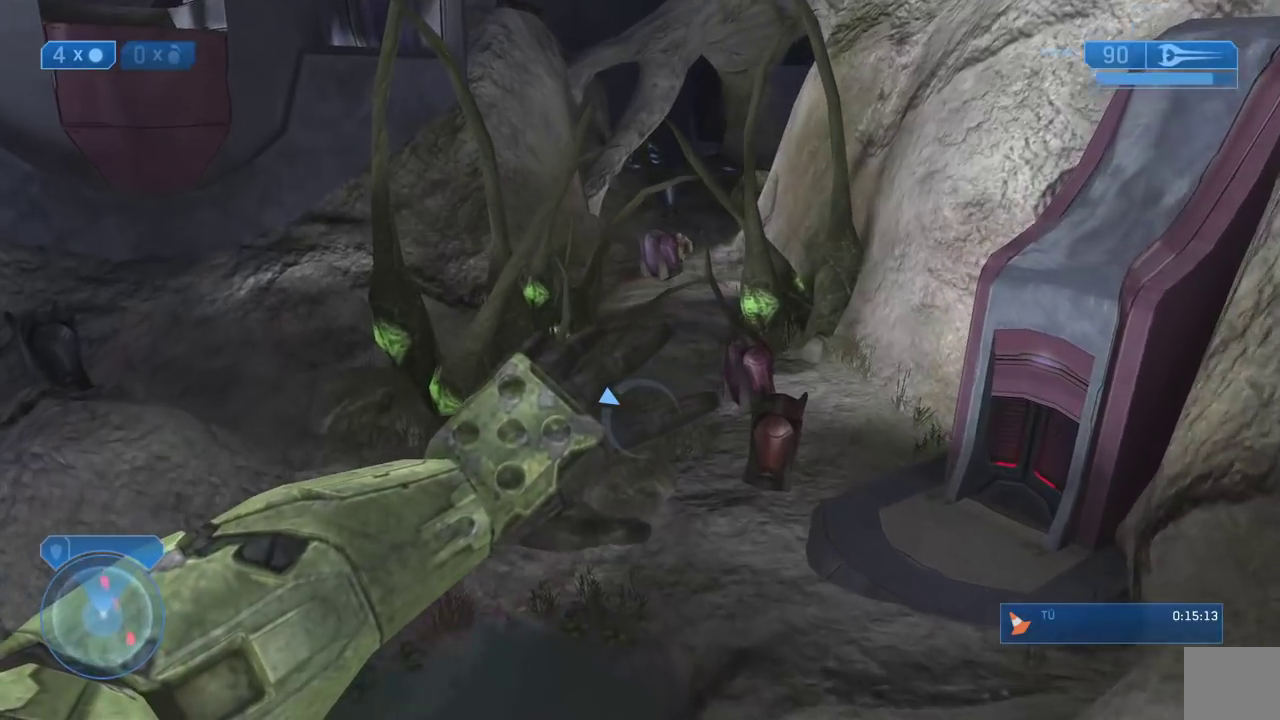
{"buttons": [], "right_stick": "center"}
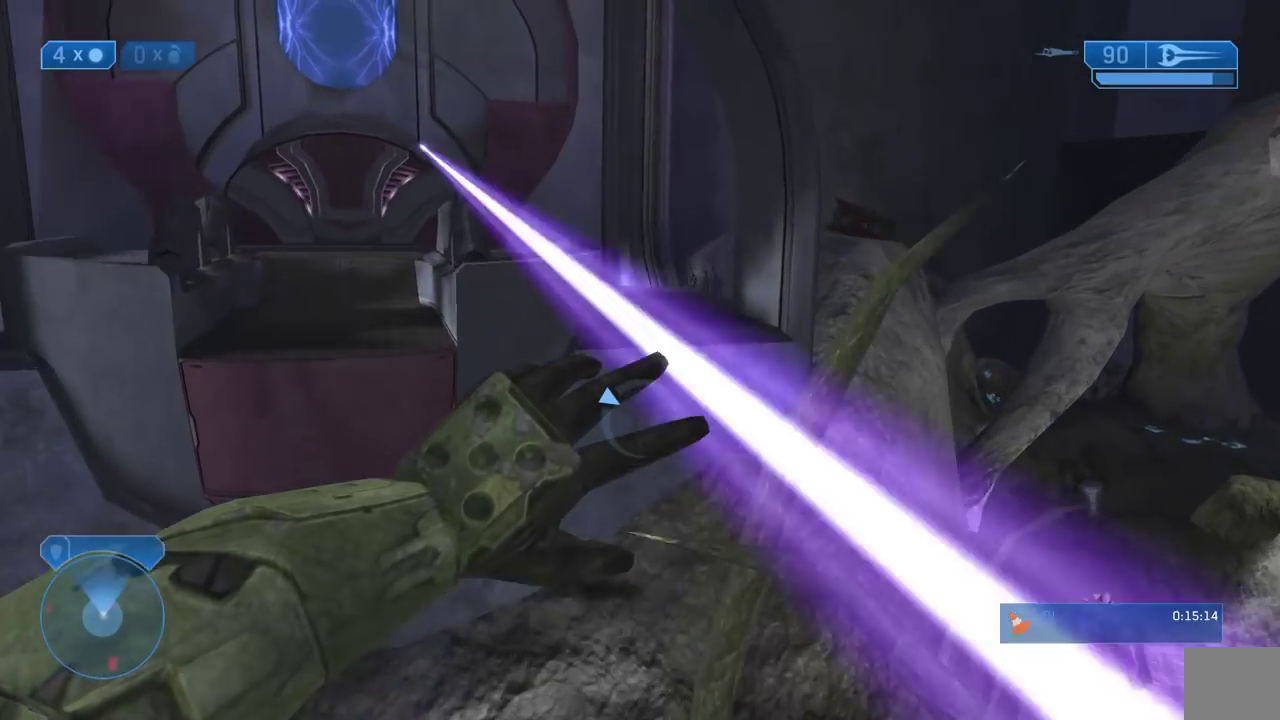
{"buttons": [], "right_stick": "center", "events": []}
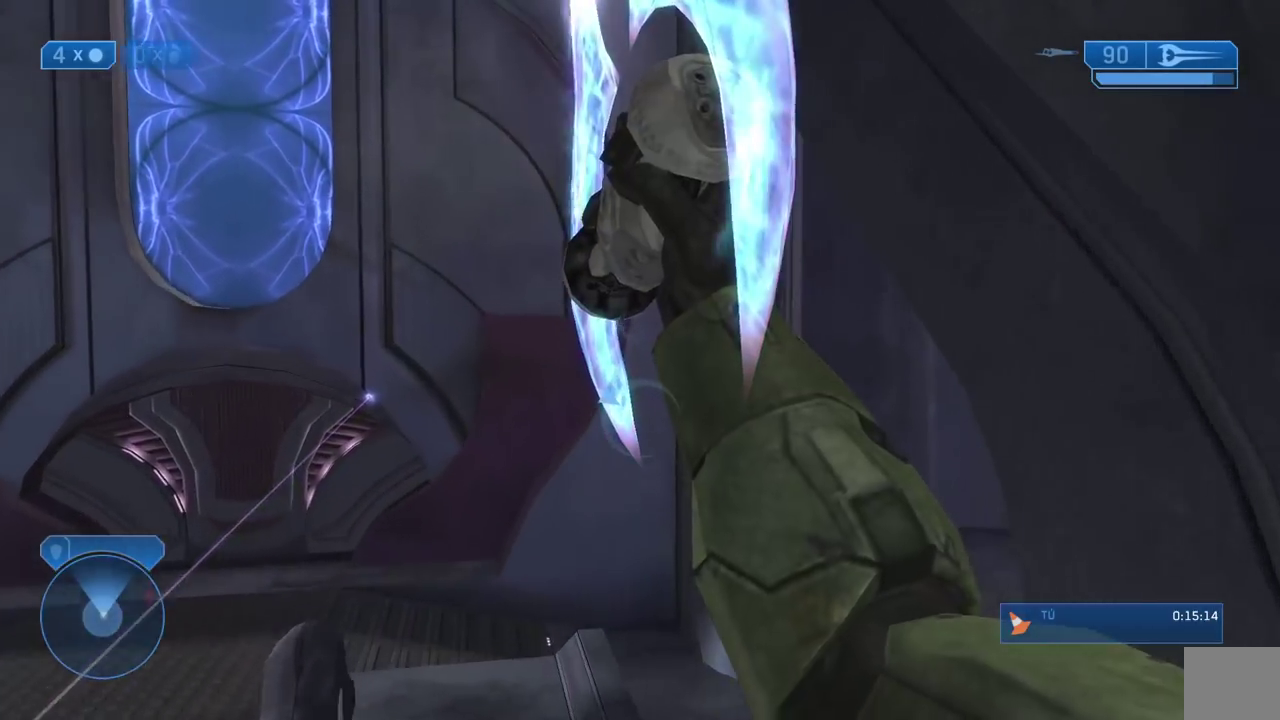
{"buttons": [], "right_stick": "down"}
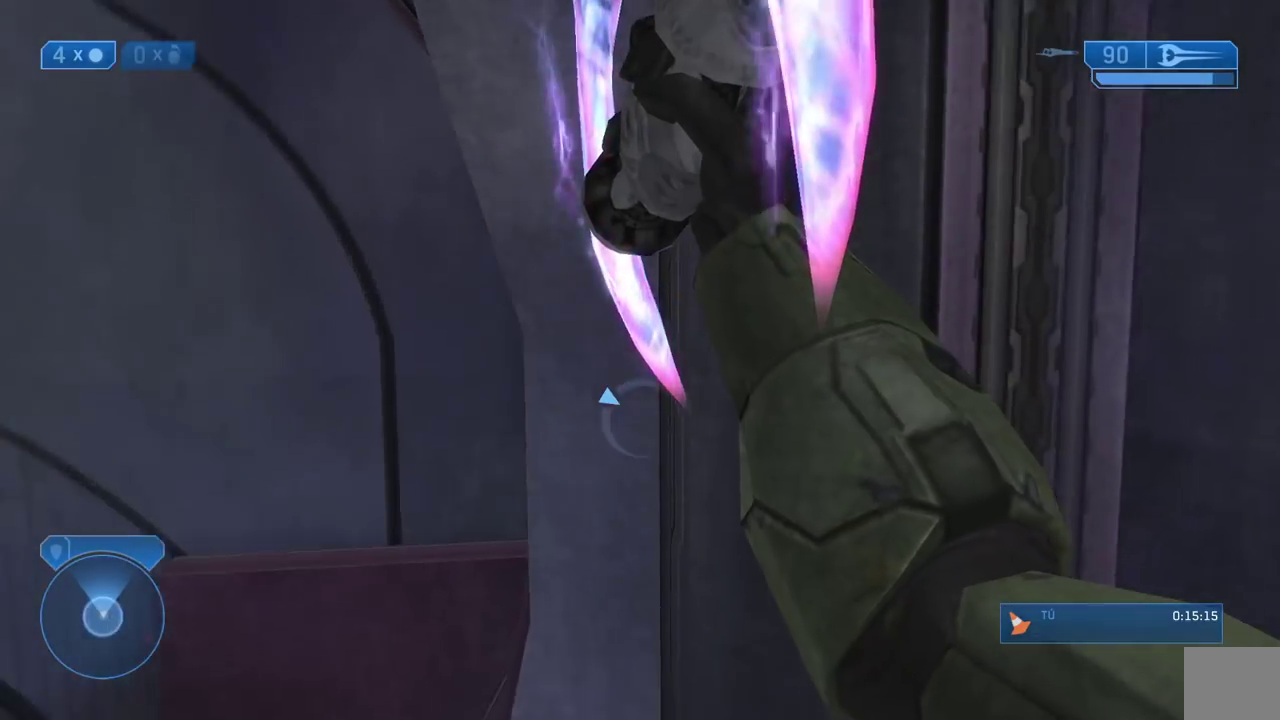
{"buttons": [], "right_stick": "down"}
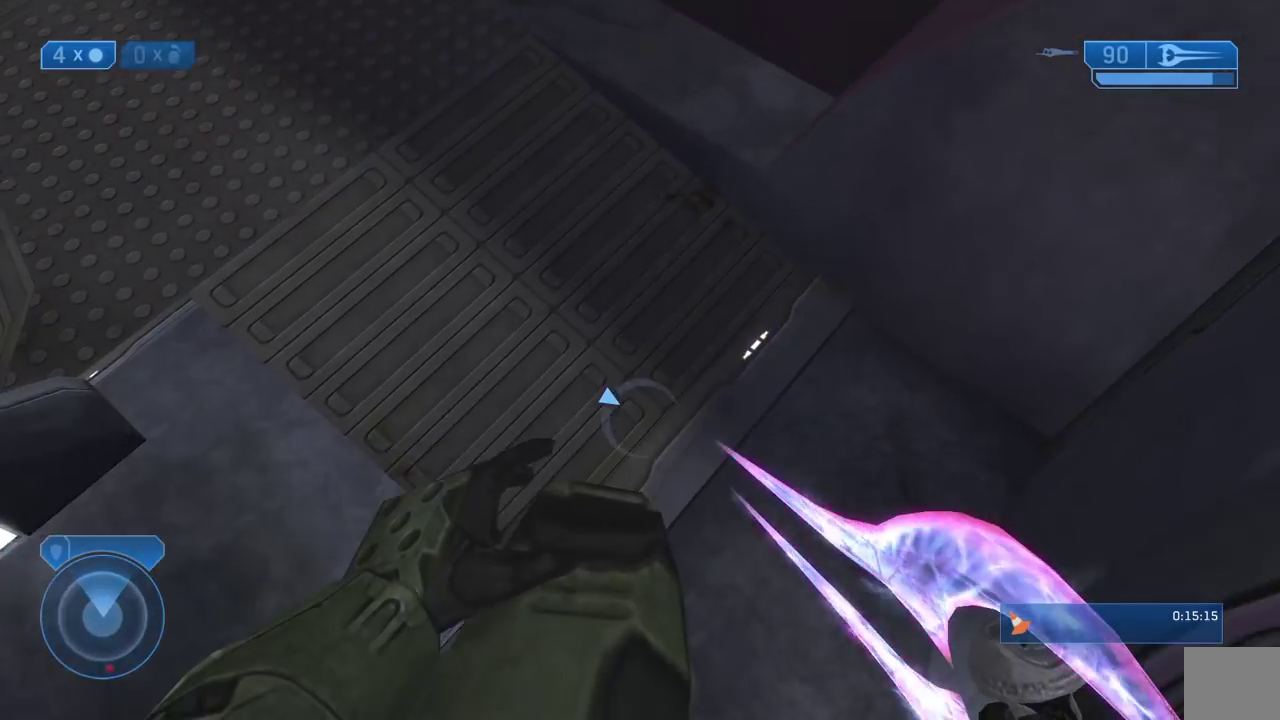
{"buttons": [], "right_stick": "up-left"}
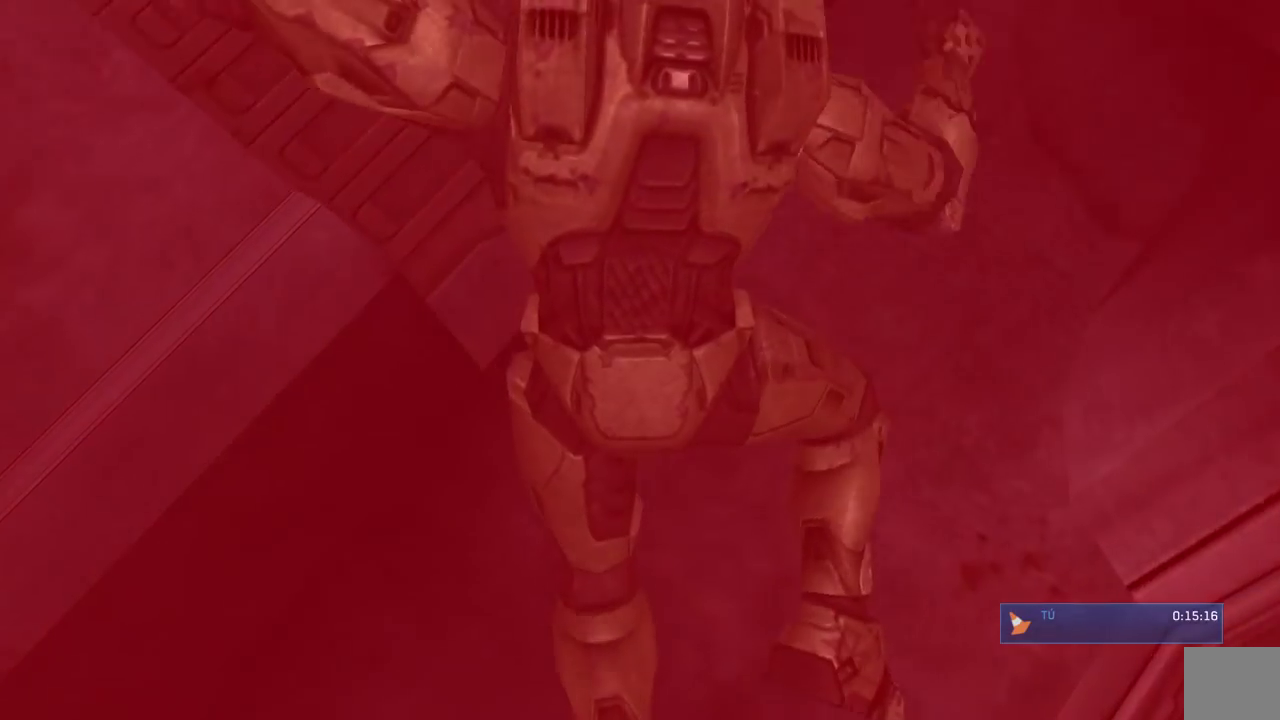
{"buttons": ["A"], "right_stick": "center"}
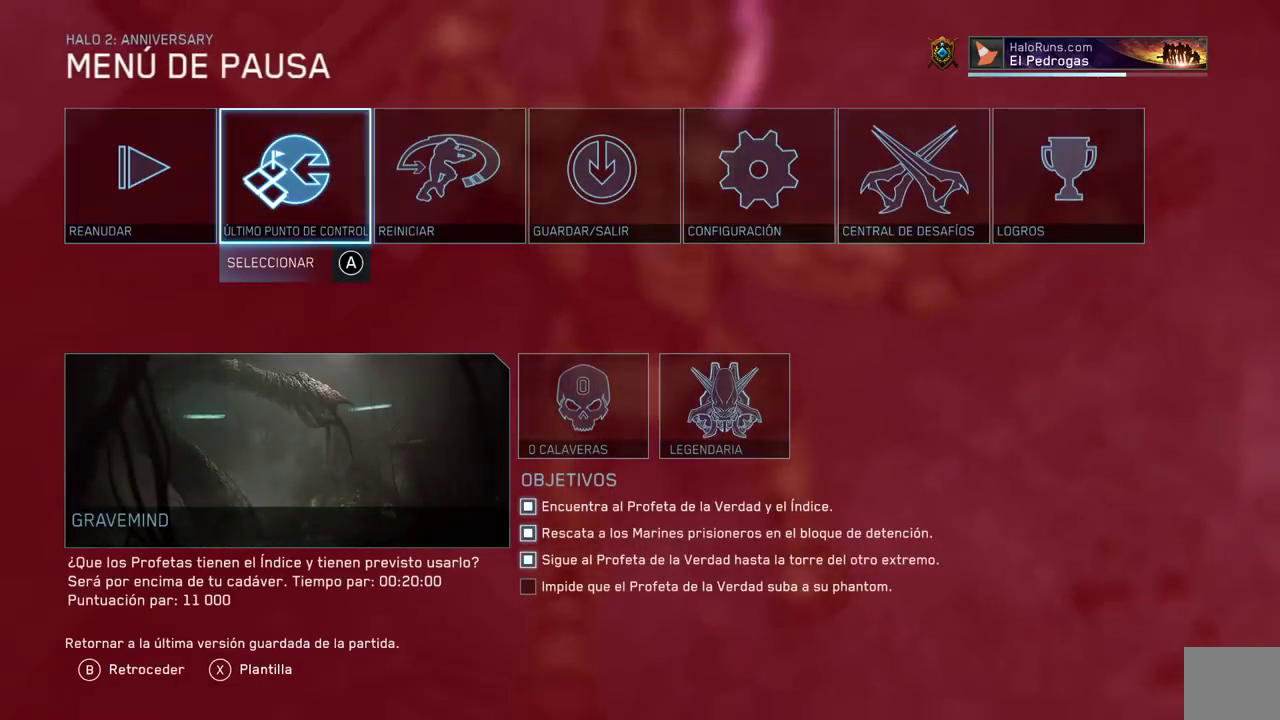
{"buttons": [], "right_stick": "center", "events": [[100, "A", "up"], [267, "A", "down"], [333, "A", "up"]]}
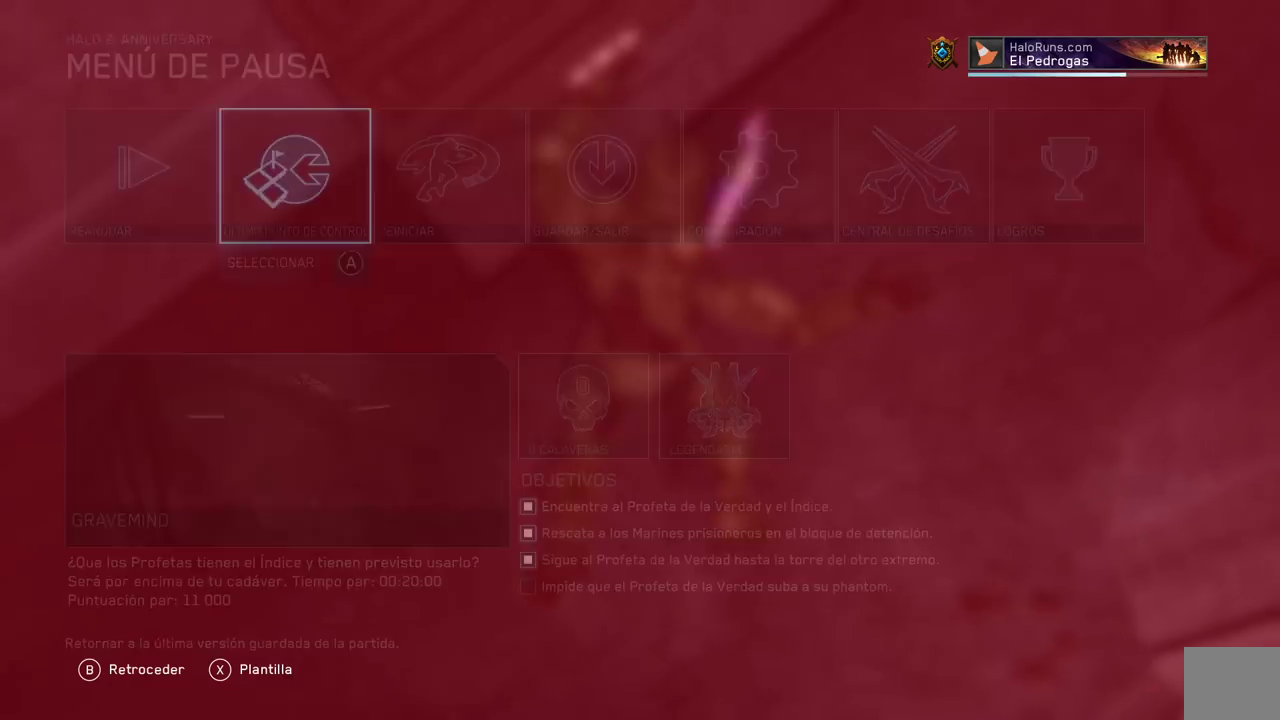
{"buttons": [], "right_stick": "center", "events": []}
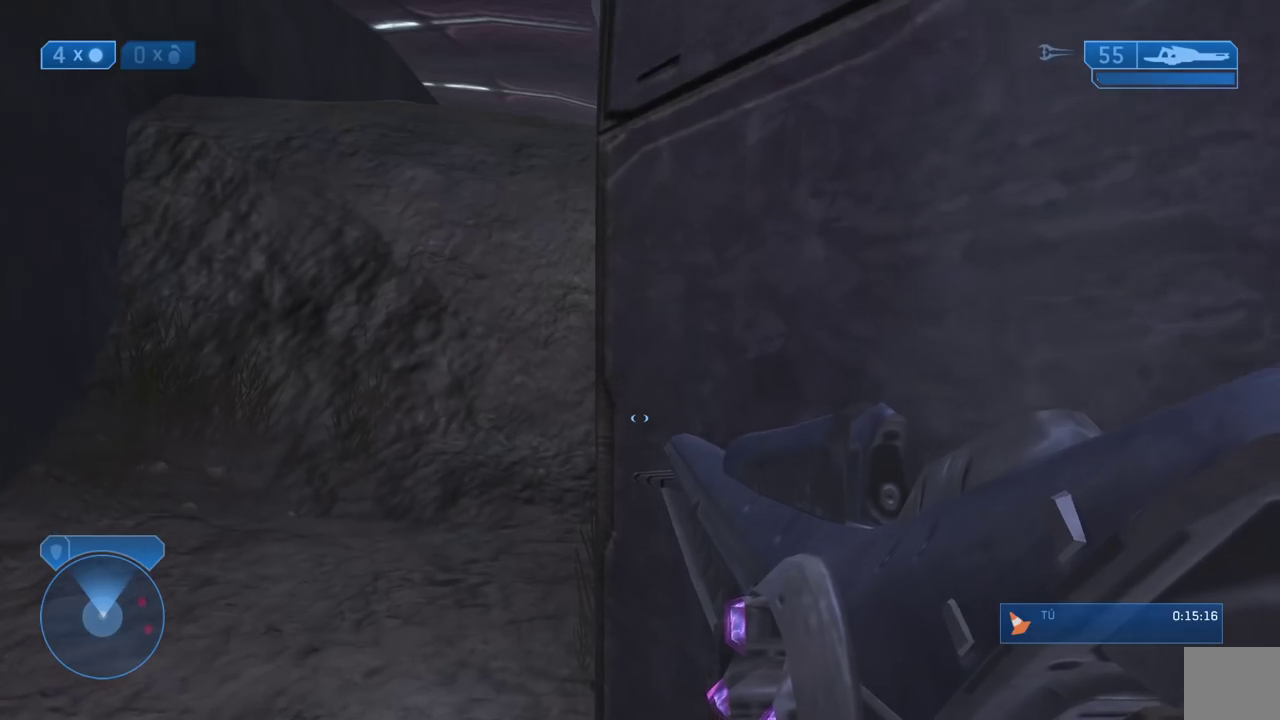
{"buttons": [], "right_stick": "down-right", "events": [[500, "right_stick", "down-right"]]}